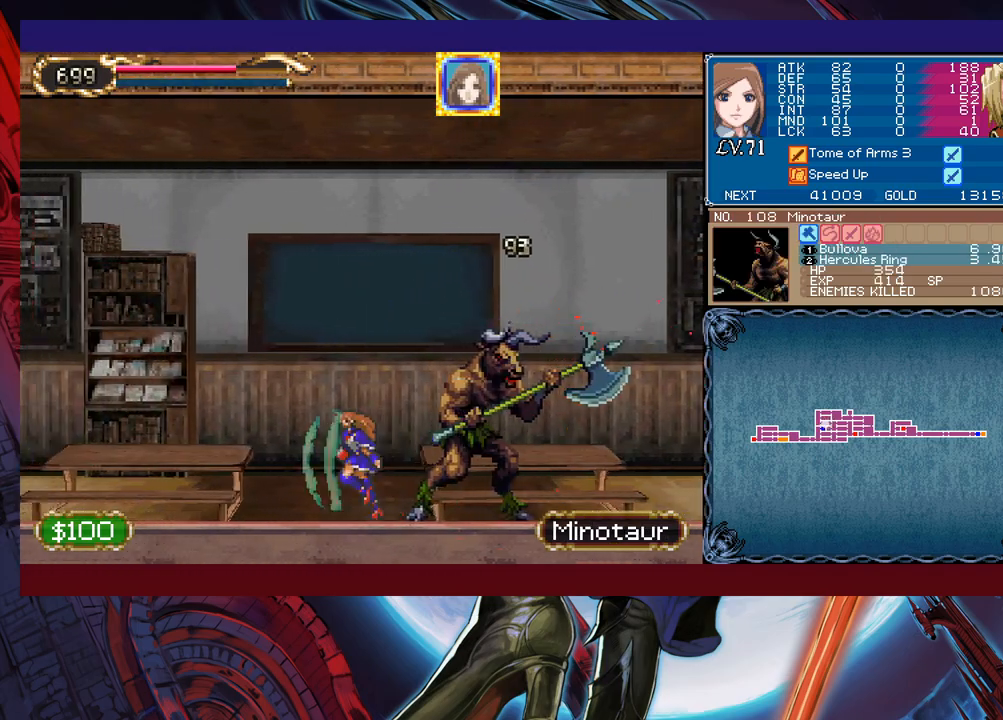
Gameplay with a controller (Xbox layout); each line is a JSON object with the inputs held at the frame after it. "events" lists button and stick changes between this image and that frame as [ms after this image, input, new state], when the widget could be followed in between. Not read: L2 L3 R2 R3 right_stick.
{"buttons": ["B"], "left_stick": "left", "events": [[300, "B", "down"]]}
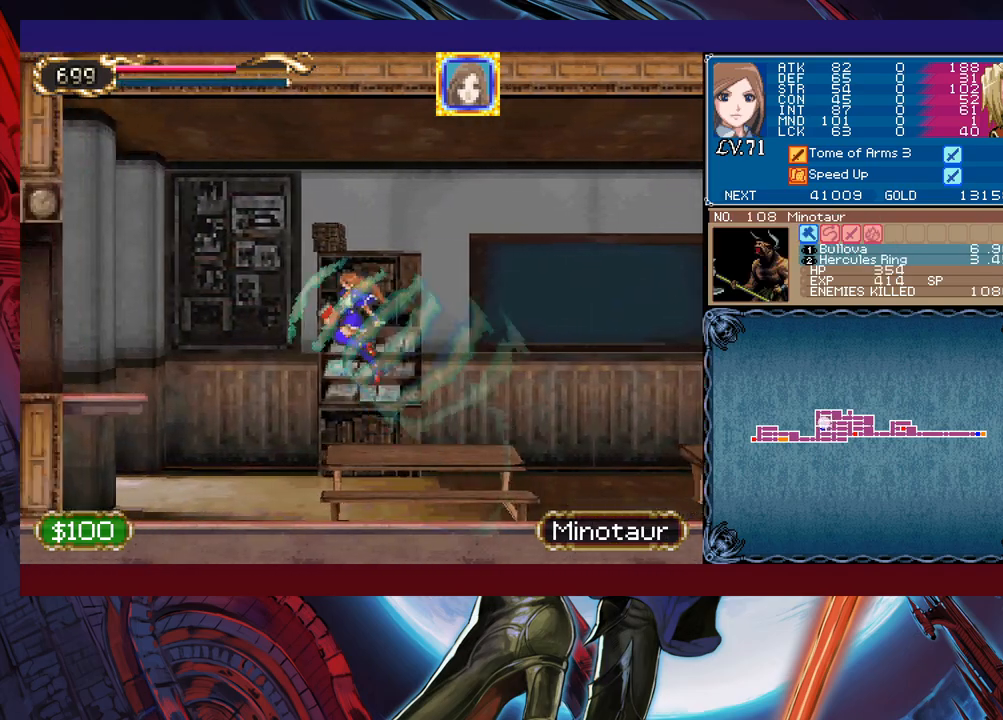
{"buttons": [], "left_stick": "left", "events": [[33, "B", "up"], [100, "B", "down"], [250, "B", "up"]]}
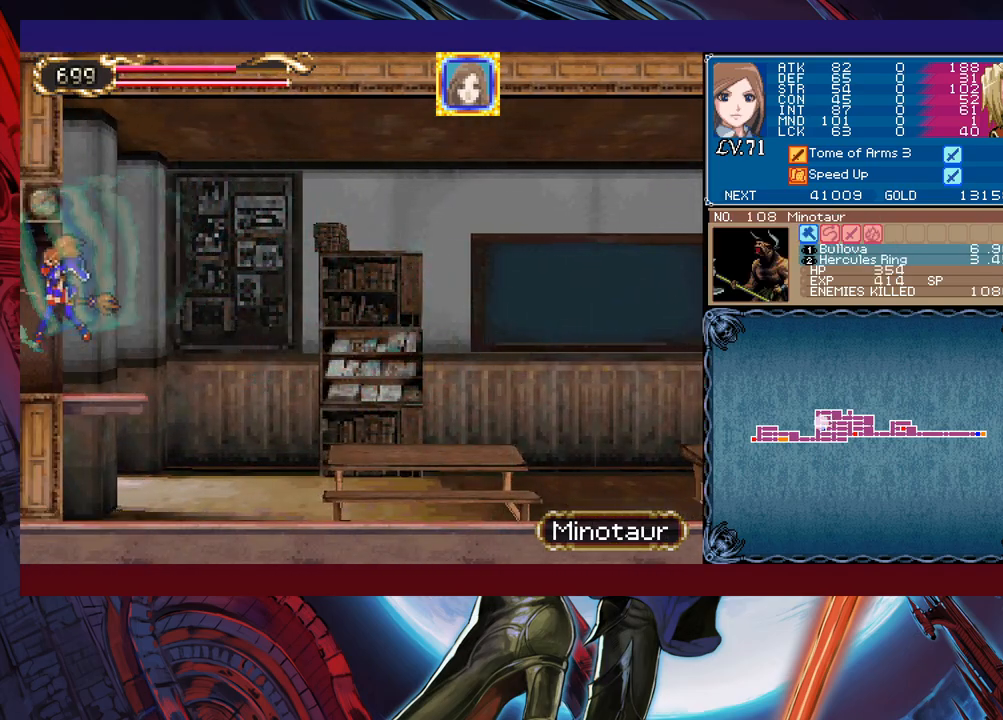
{"buttons": [], "left_stick": "left", "events": []}
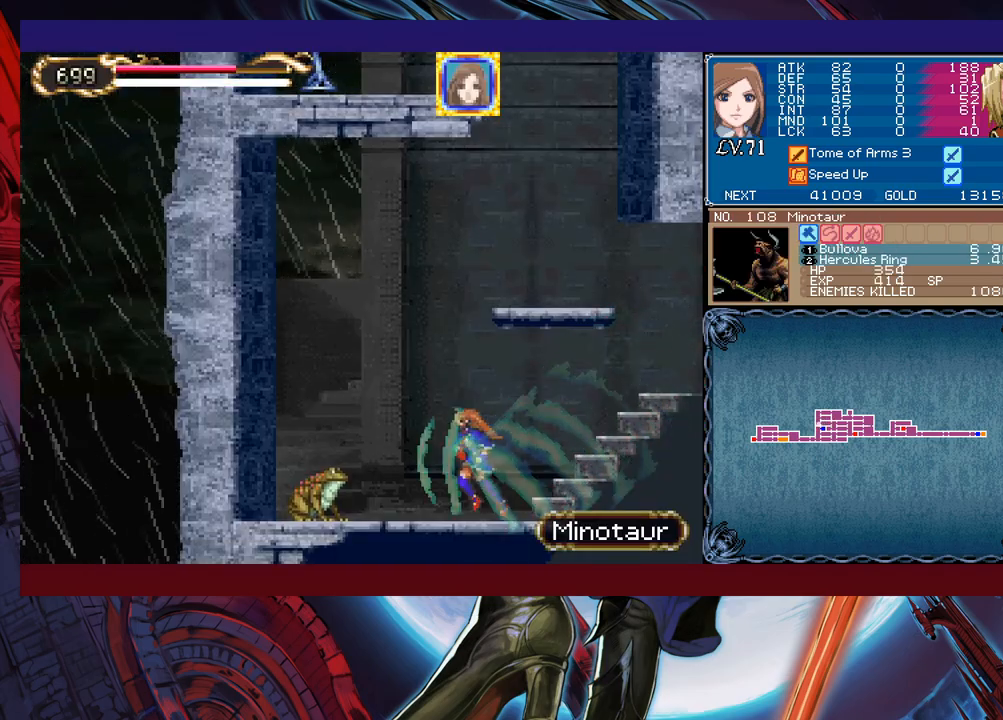
{"buttons": [], "left_stick": "right", "events": [[100, "left_stick", "right"]]}
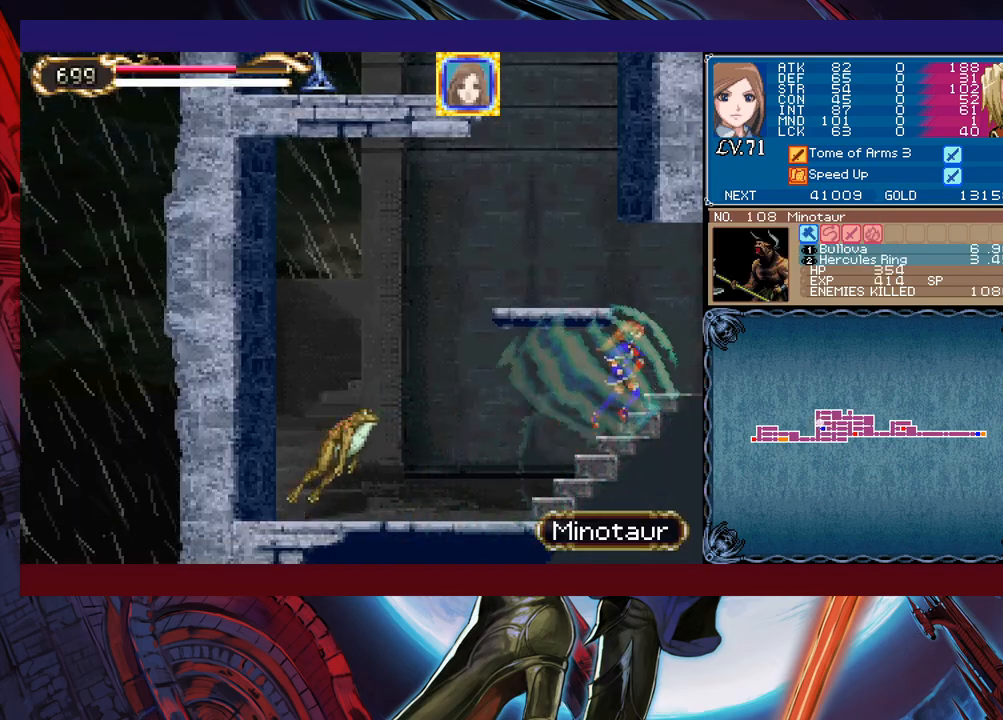
{"buttons": [], "left_stick": "right", "events": []}
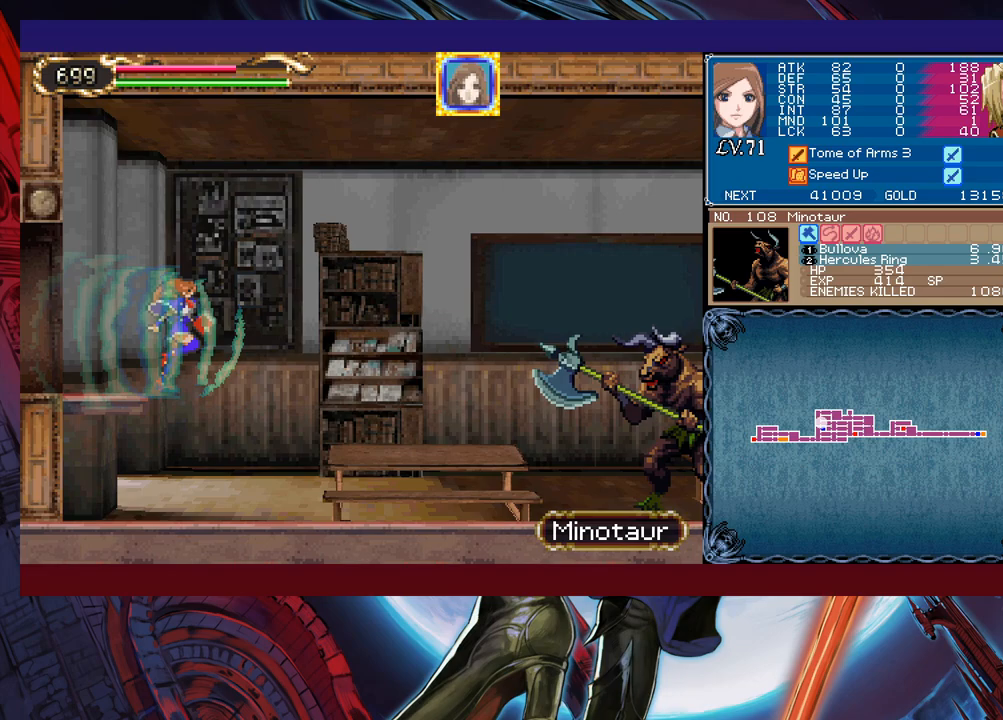
{"buttons": ["B"], "left_stick": "left", "events": [[33, "B", "down"], [400, "left_stick", "left"]]}
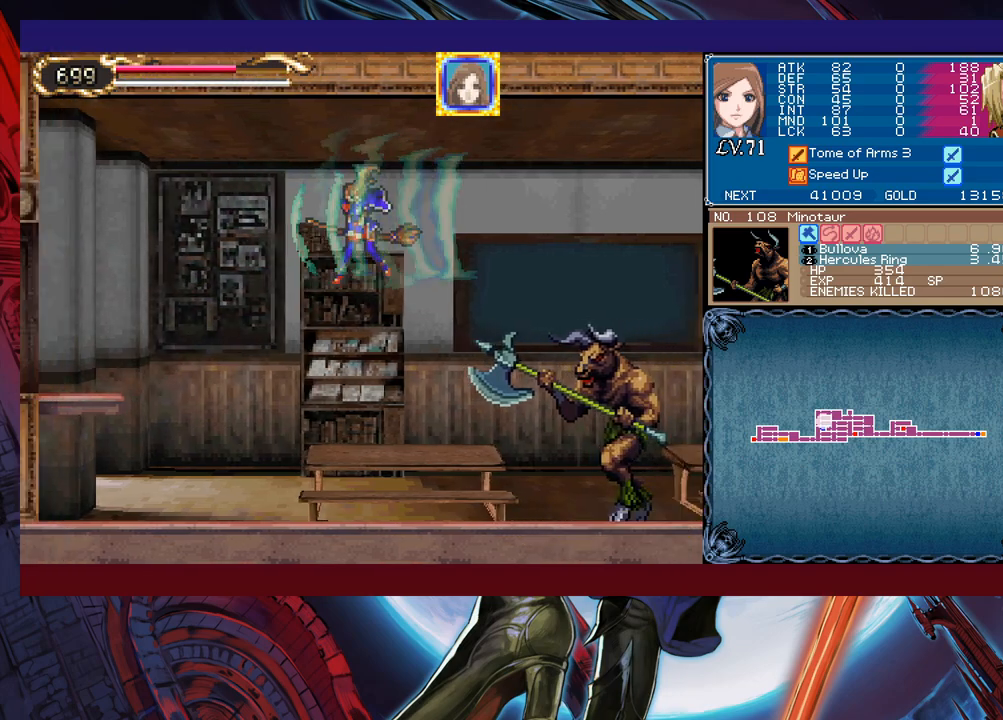
{"buttons": [], "left_stick": "center", "events": [[150, "B", "up"], [500, "left_stick", "center"]]}
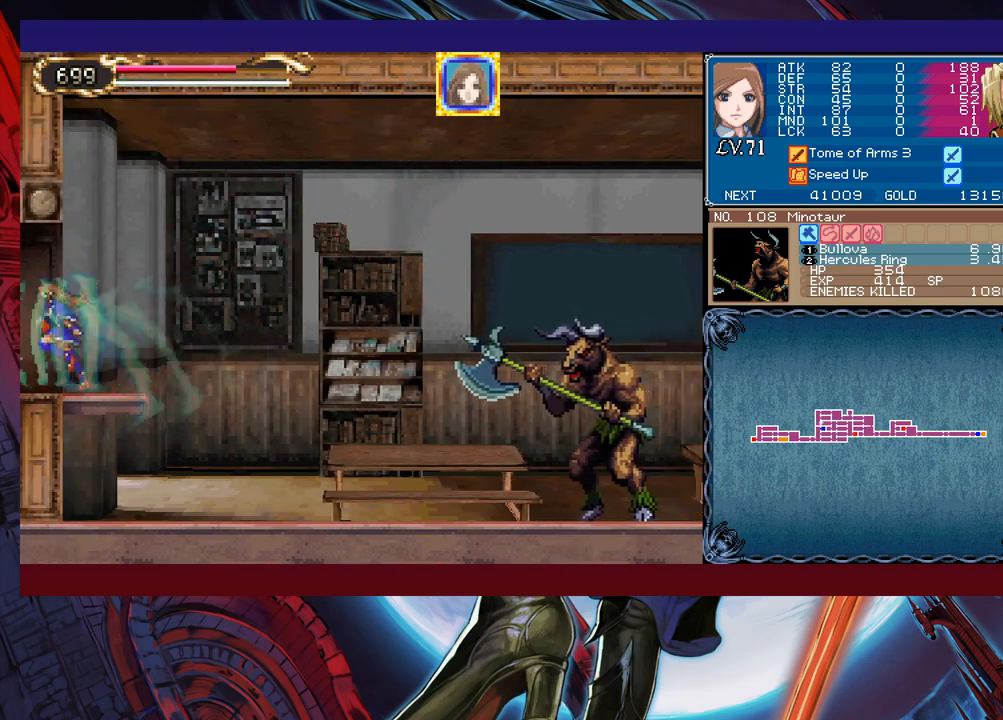
{"buttons": ["B"], "left_stick": "right", "events": [[50, "left_stick", "right"], [133, "B", "down"]]}
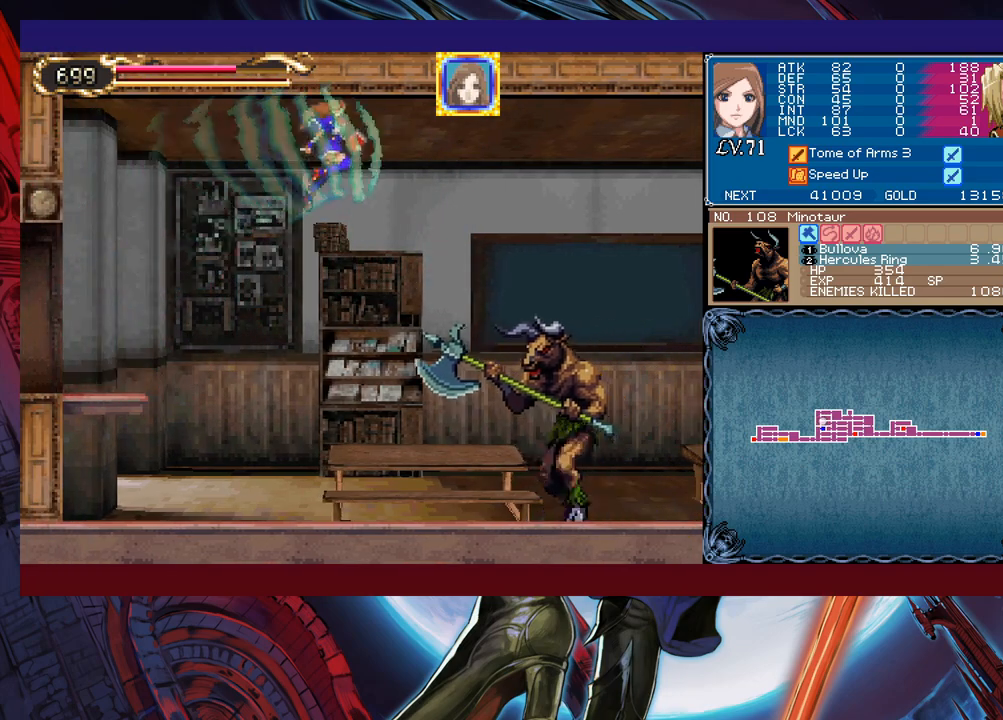
{"buttons": [], "left_stick": "right", "events": [[333, "B", "up"]]}
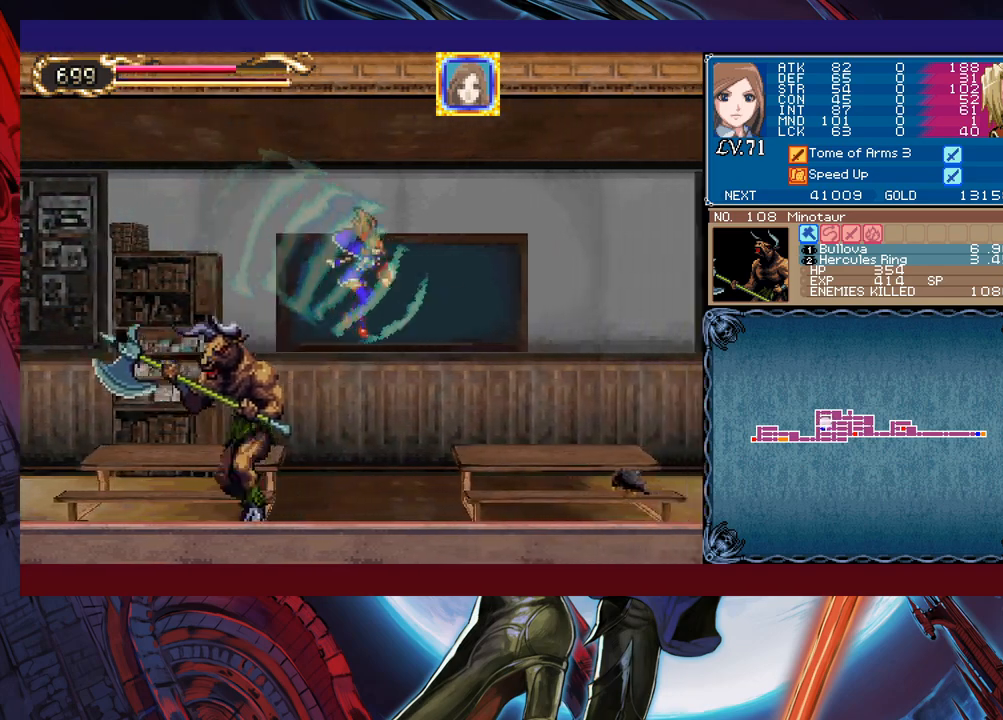
{"buttons": ["B"], "left_stick": "right", "events": [[83, "B", "down"]]}
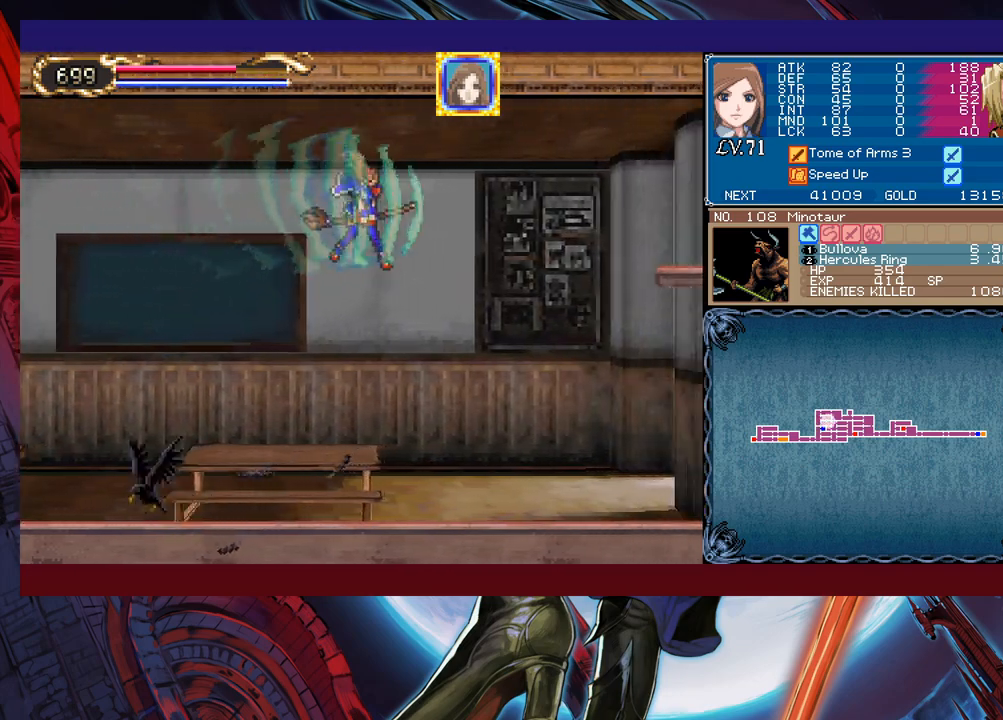
{"buttons": [], "left_stick": "left", "events": [[150, "B", "up"], [450, "left_stick", "left"]]}
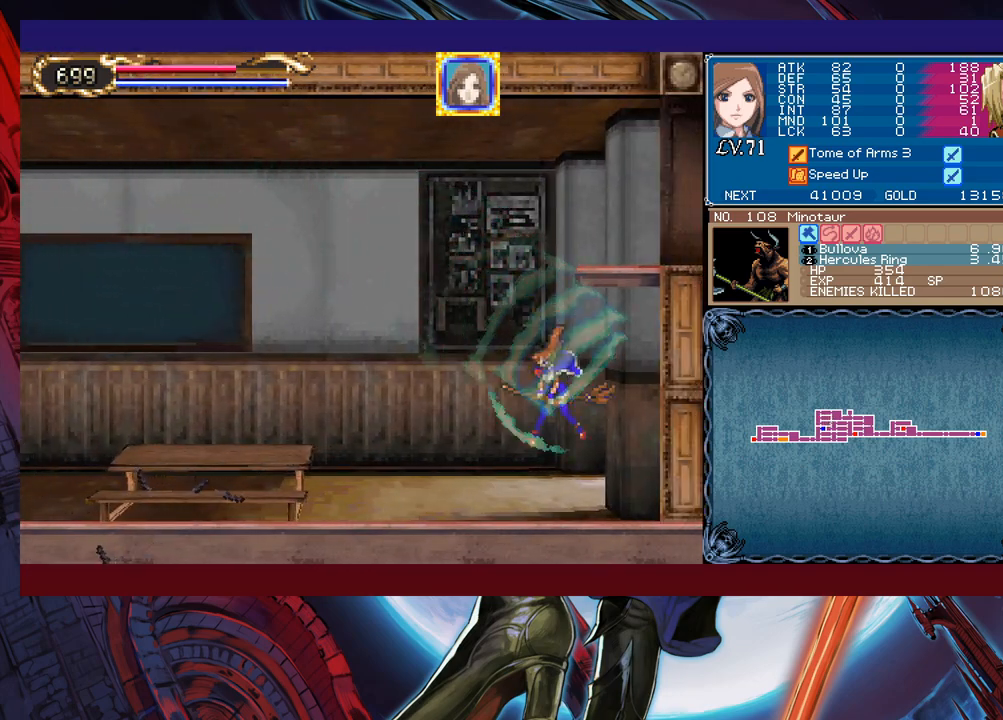
{"buttons": ["B"], "left_stick": "right", "events": [[150, "B", "down"], [150, "left_stick", "center"], [200, "left_stick", "right"], [433, "B", "up"], [500, "B", "down"]]}
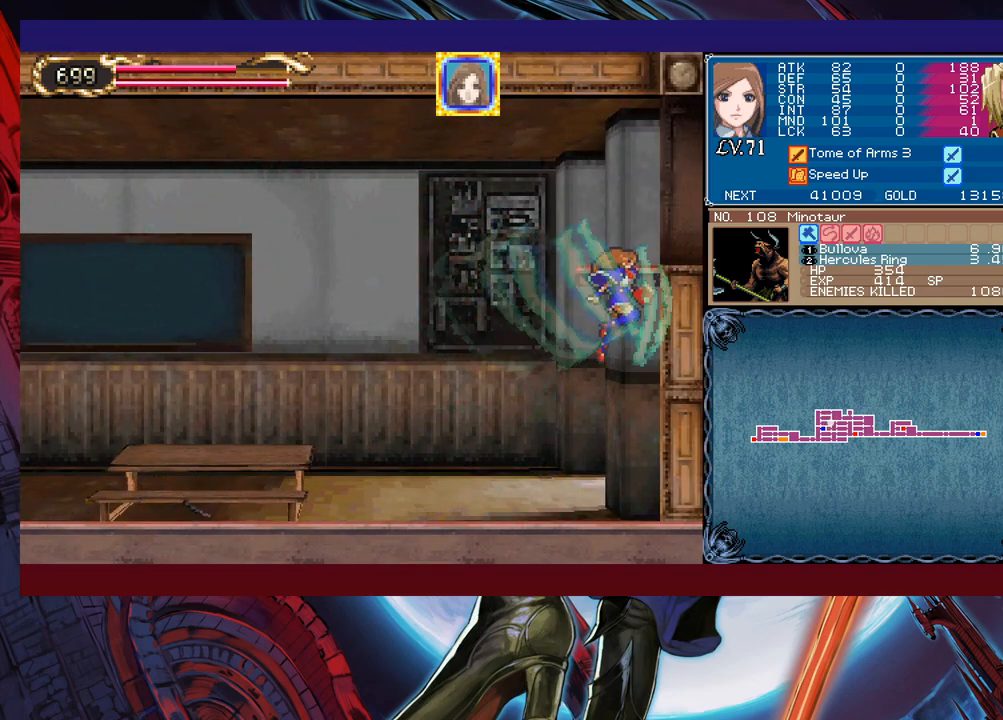
{"buttons": ["B"], "left_stick": "right", "events": []}
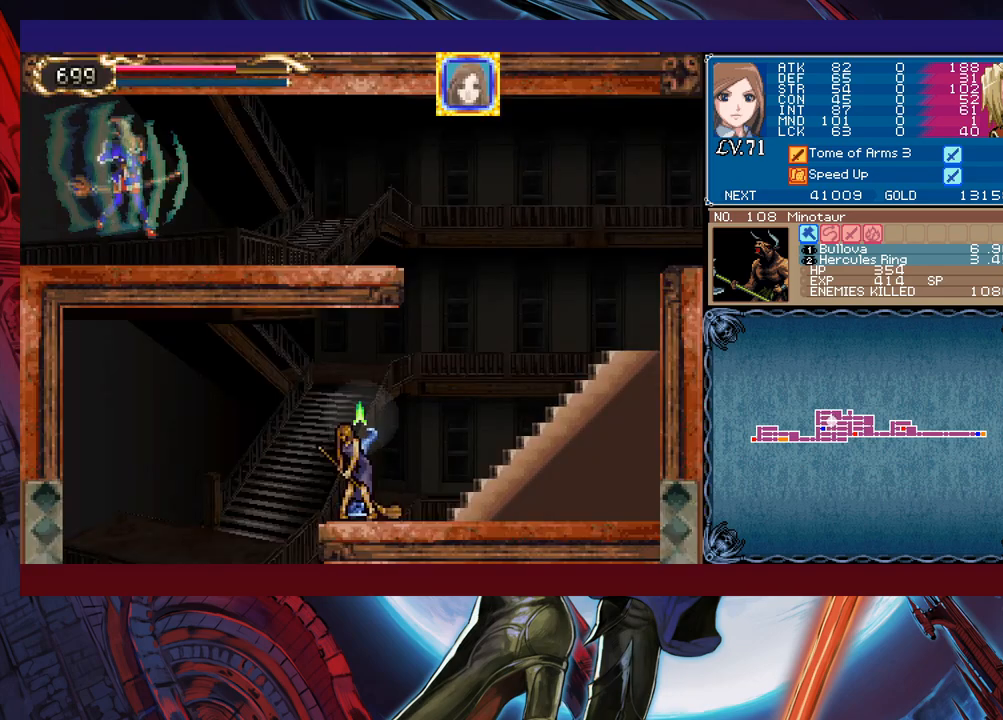
{"buttons": [], "left_stick": "center", "events": [[33, "B", "up"], [233, "left_stick", "center"], [283, "SELECT", "down"], [450, "SELECT", "up"]]}
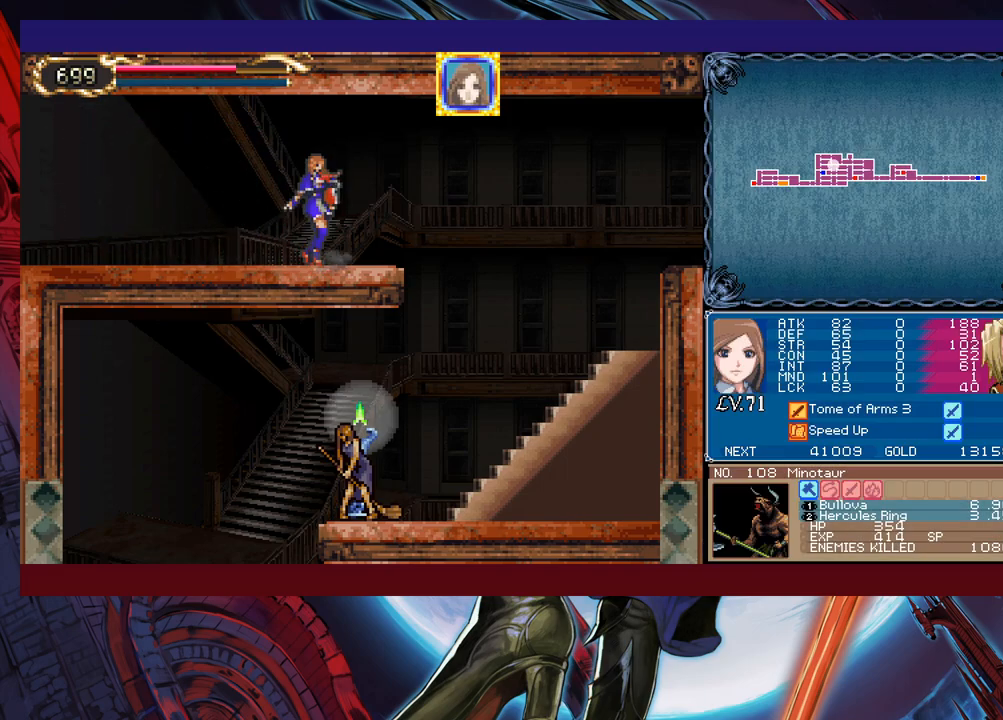
{"buttons": ["SELECT"], "left_stick": "right", "events": [[250, "left_stick", "right"], [450, "SELECT", "down"]]}
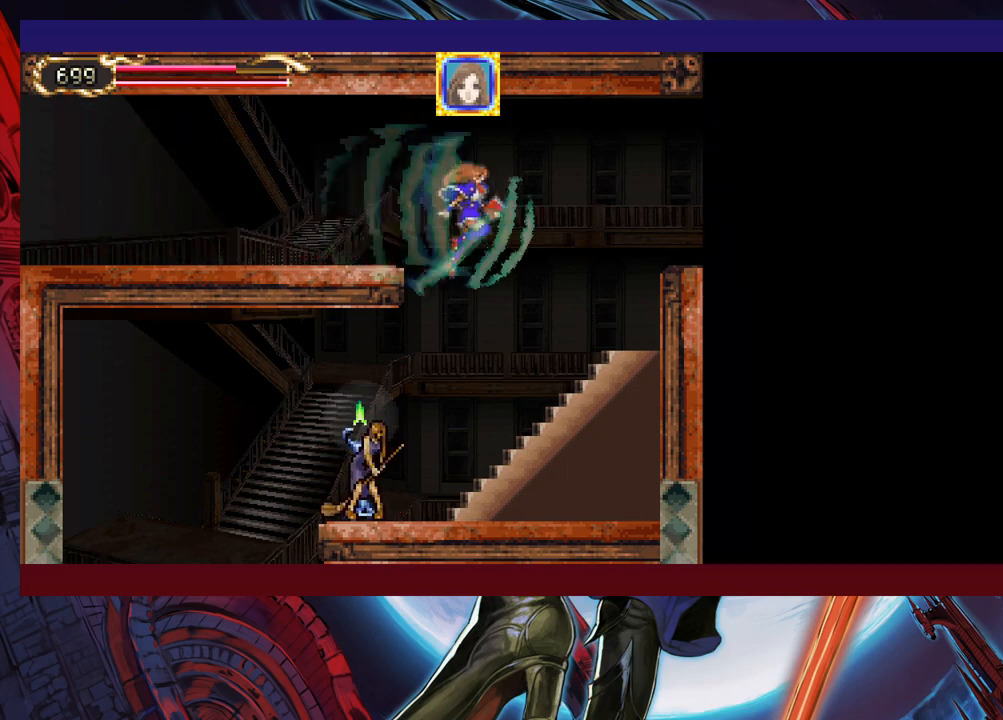
{"buttons": [], "left_stick": "left", "events": [[100, "SELECT", "up"], [200, "left_stick", "left"]]}
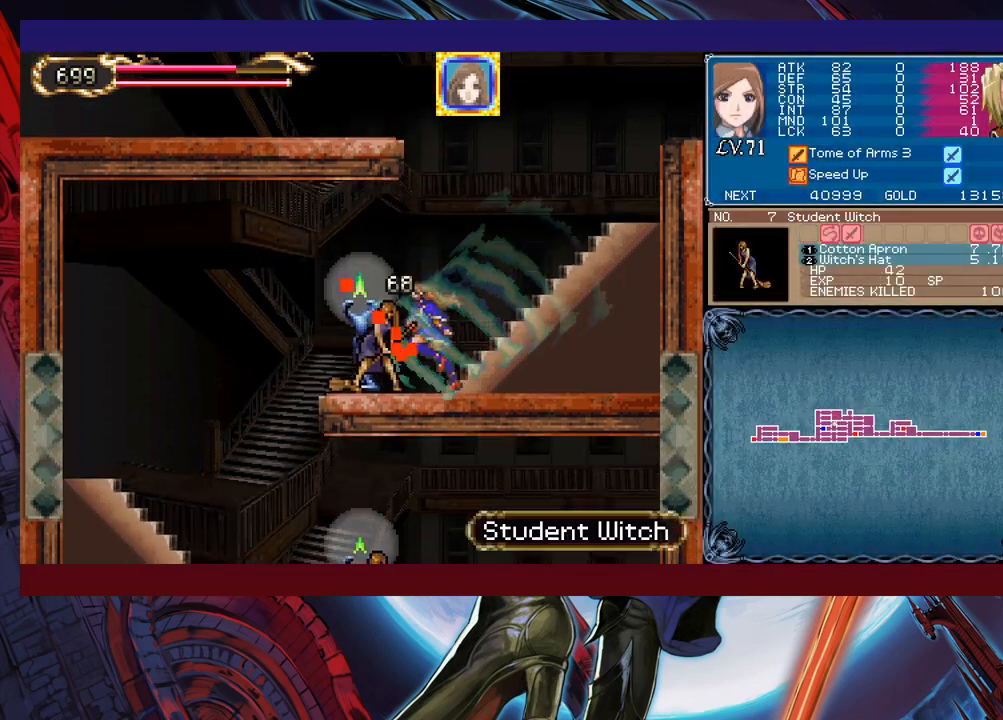
{"buttons": [], "left_stick": "right", "events": [[283, "left_stick", "right"]]}
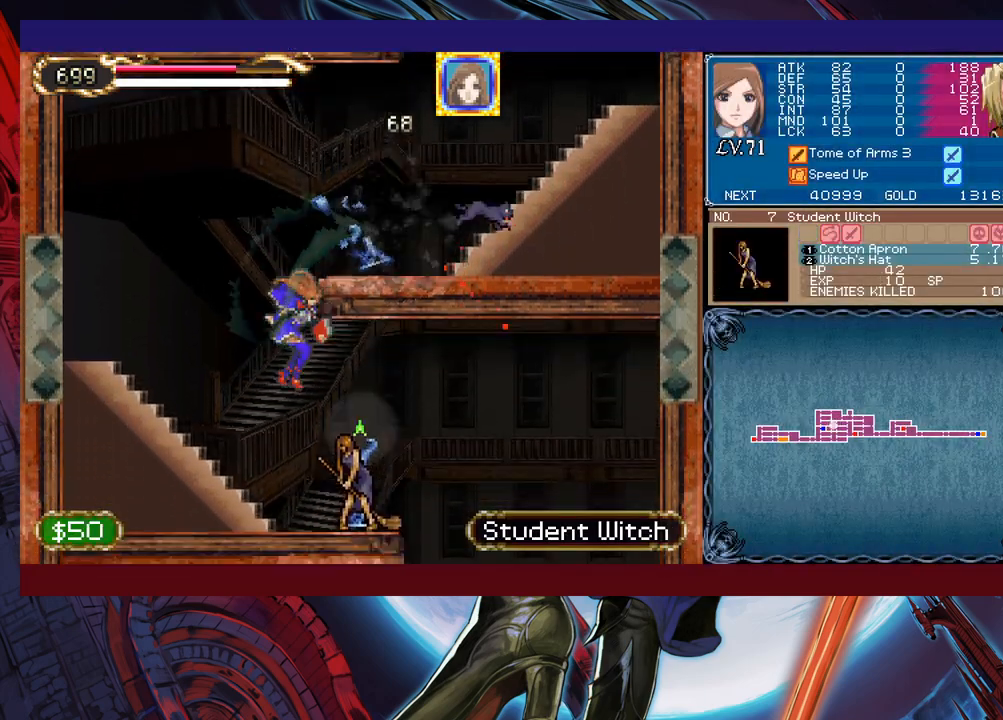
{"buttons": [], "left_stick": "center", "events": [[500, "left_stick", "center"]]}
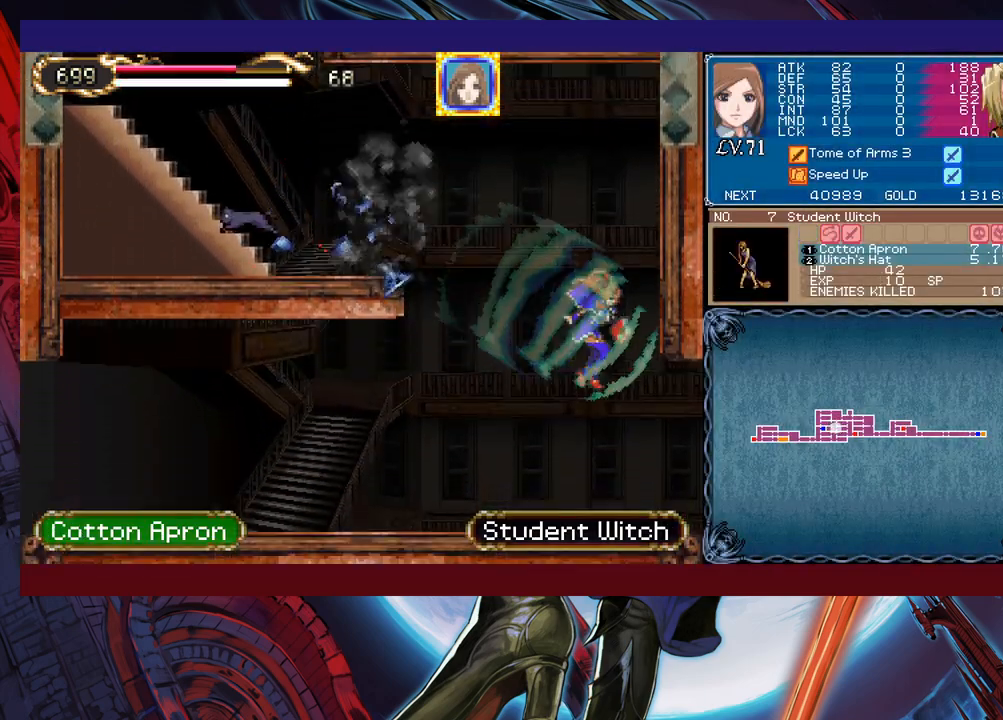
{"buttons": [], "left_stick": "right", "events": [[33, "left_stick", "left"], [200, "left_stick", "right"]]}
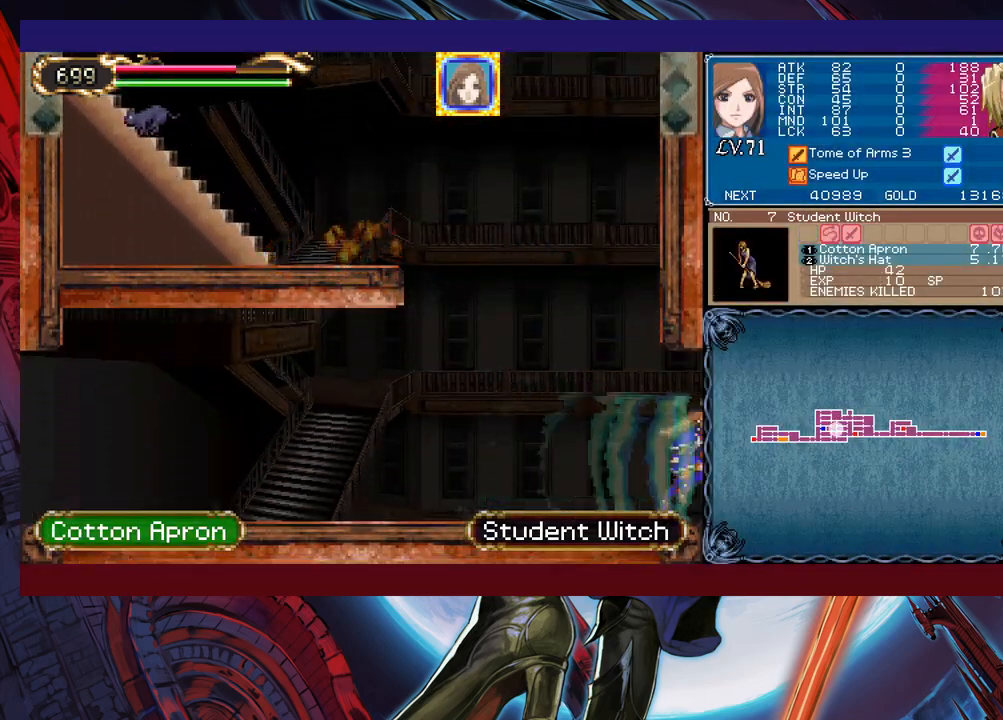
{"buttons": [], "left_stick": "right", "events": []}
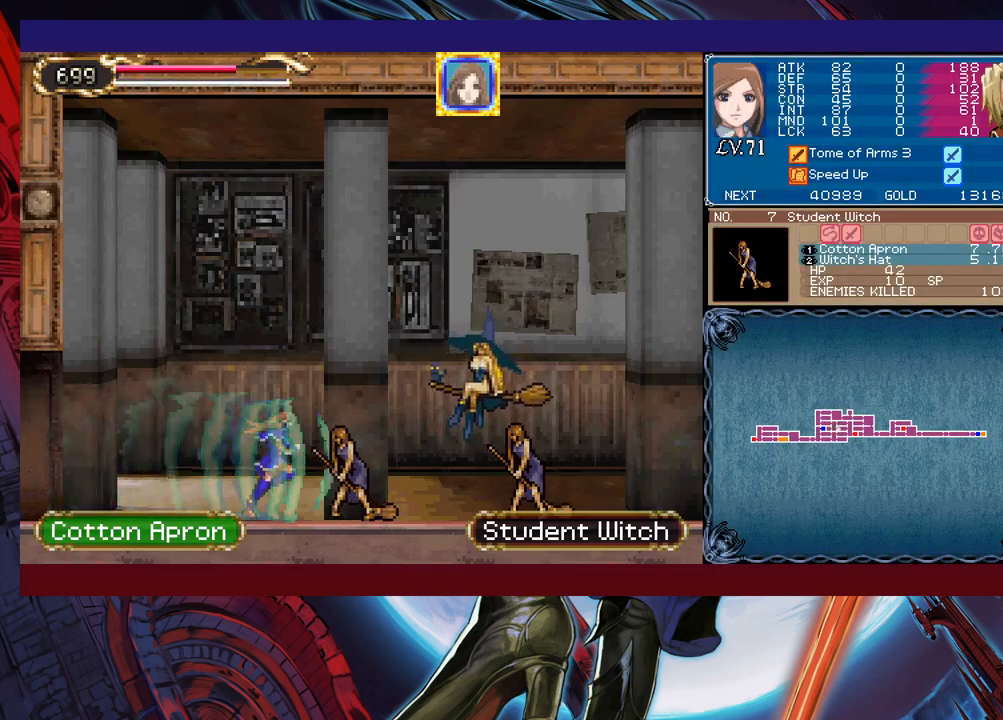
{"buttons": [], "left_stick": "right", "events": [[133, "X", "down"], [200, "left_stick", "down-right"], [250, "X", "up"], [300, "Y", "down"], [400, "Y", "up"], [400, "left_stick", "right"]]}
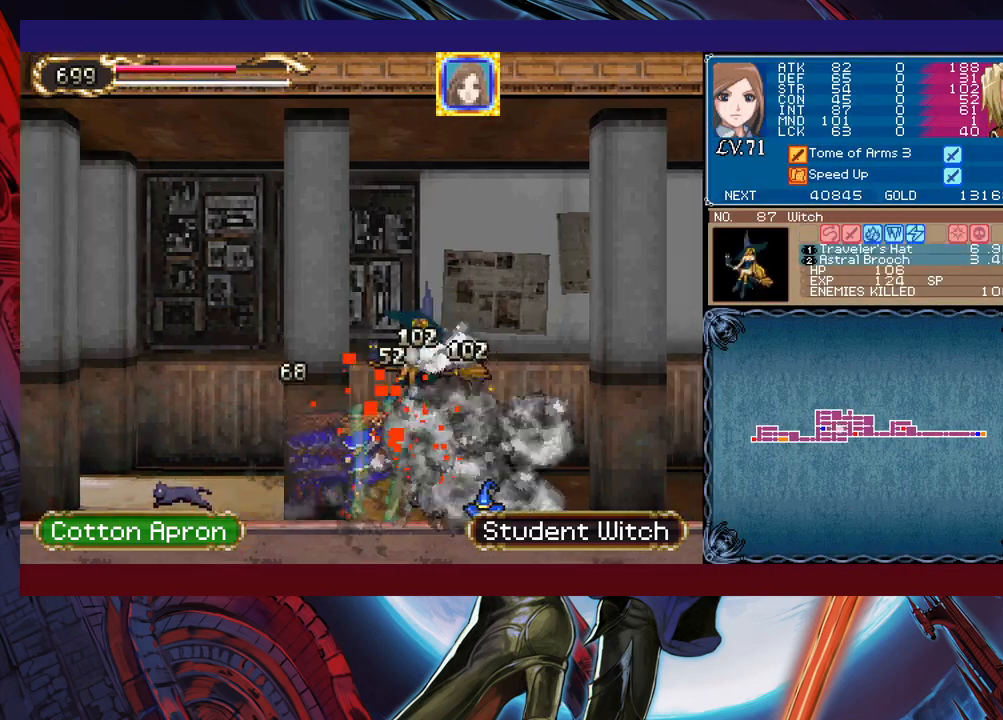
{"buttons": [], "left_stick": "right", "events": [[33, "X", "down"], [83, "left_stick", "center"], [133, "X", "up"], [300, "left_stick", "down"], [350, "left_stick", "down-right"], [450, "left_stick", "right"]]}
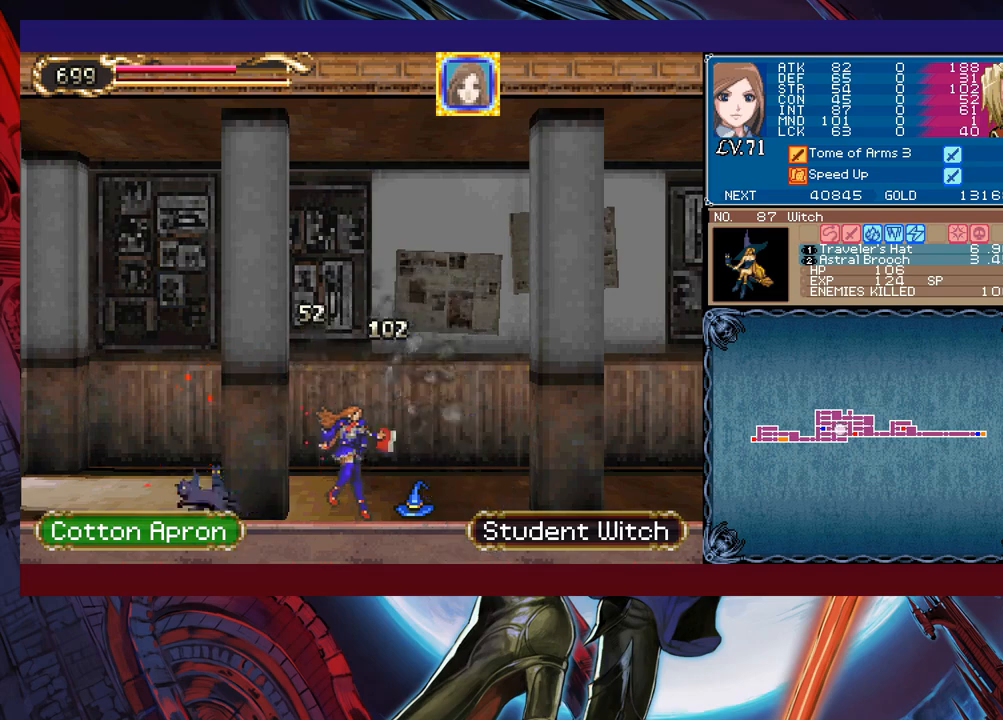
{"buttons": ["X"], "left_stick": "right", "events": [[500, "X", "down"]]}
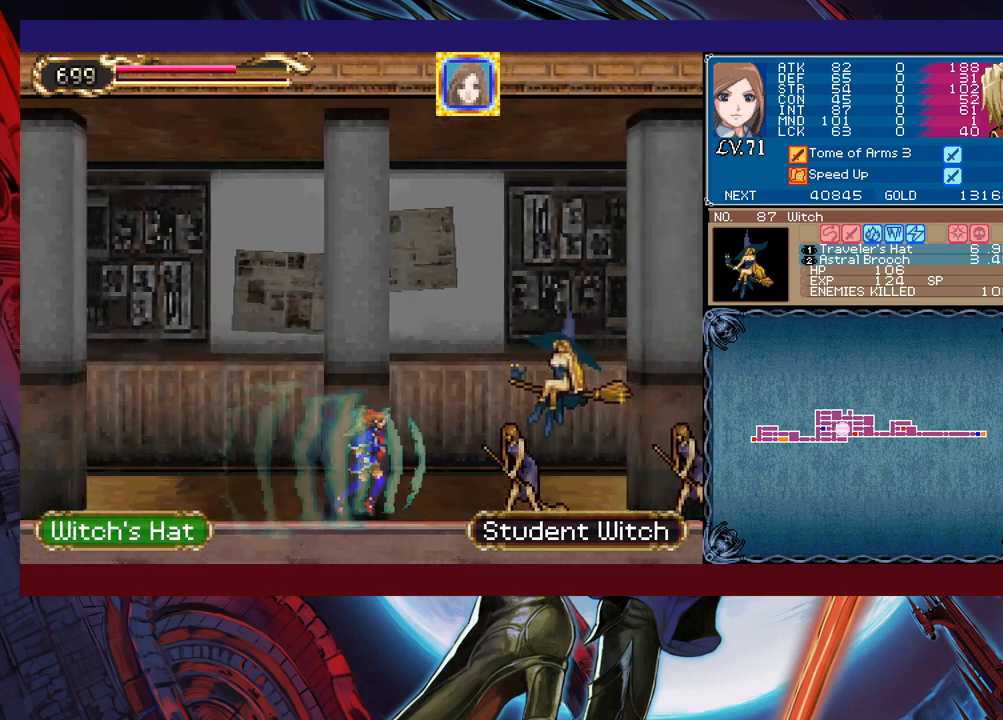
{"buttons": [], "left_stick": "right", "events": [[133, "X", "up"], [133, "left_stick", "down-right"], [183, "Y", "down"], [283, "Y", "up"], [300, "left_stick", "right"], [350, "X", "down"], [450, "X", "up"]]}
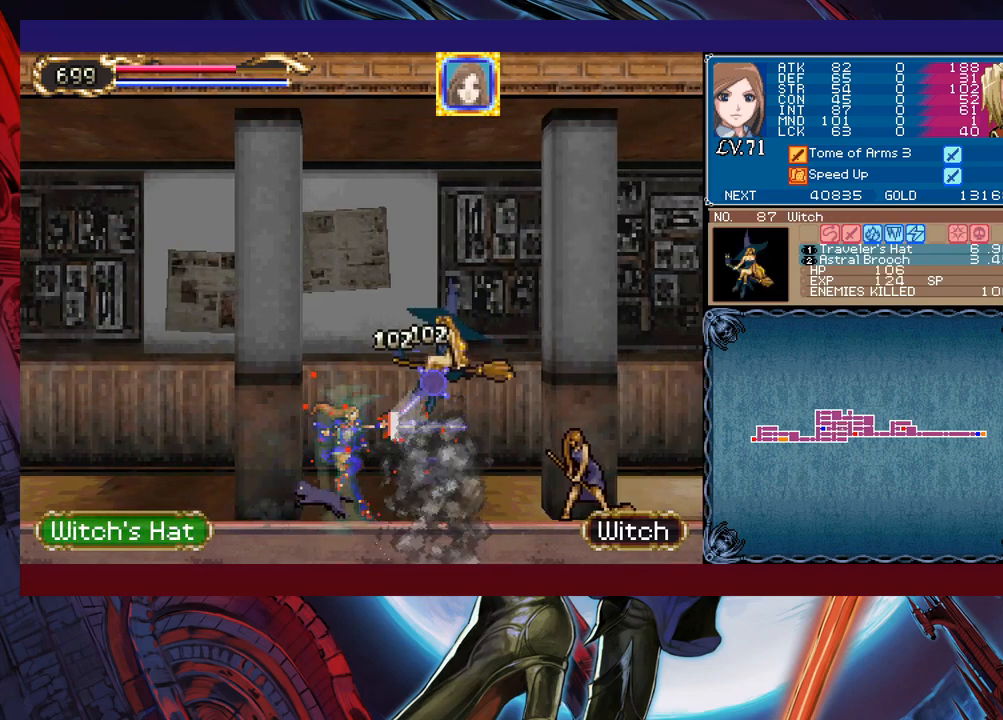
{"buttons": [], "left_stick": "center", "events": [[33, "left_stick", "down-right"], [50, "Y", "down"], [133, "Y", "up"], [150, "X", "down"], [183, "left_stick", "right"], [250, "X", "up"], [400, "X", "down"], [483, "X", "up"], [500, "left_stick", "center"]]}
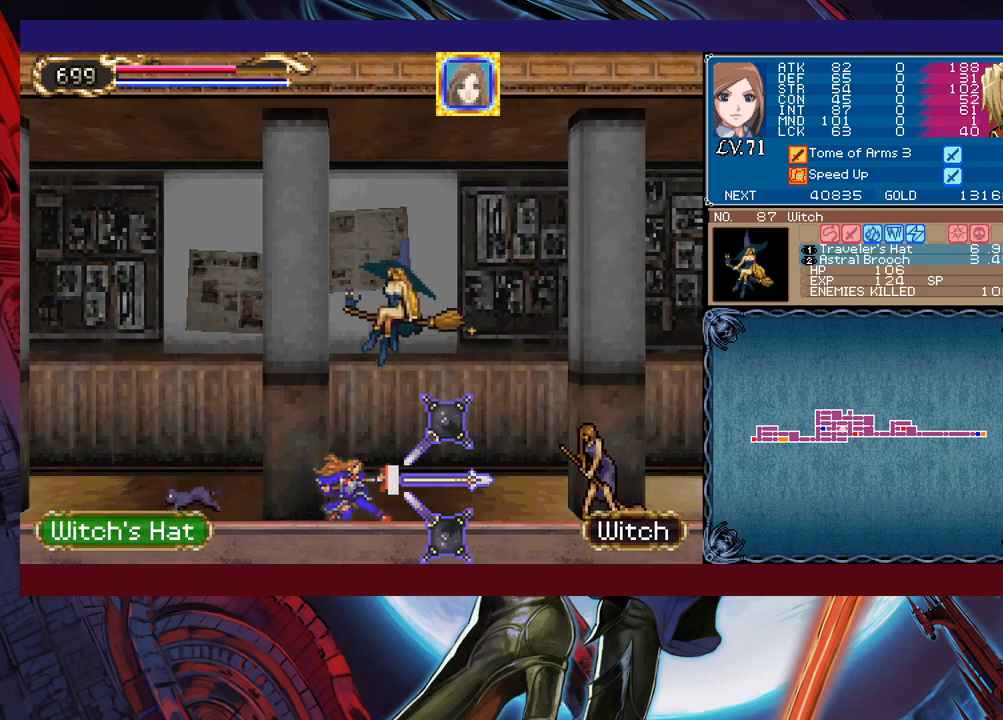
{"buttons": ["B"], "left_stick": "left", "events": [[83, "left_stick", "down"], [200, "left_stick", "center"], [400, "left_stick", "right"], [450, "B", "down"], [500, "left_stick", "left"]]}
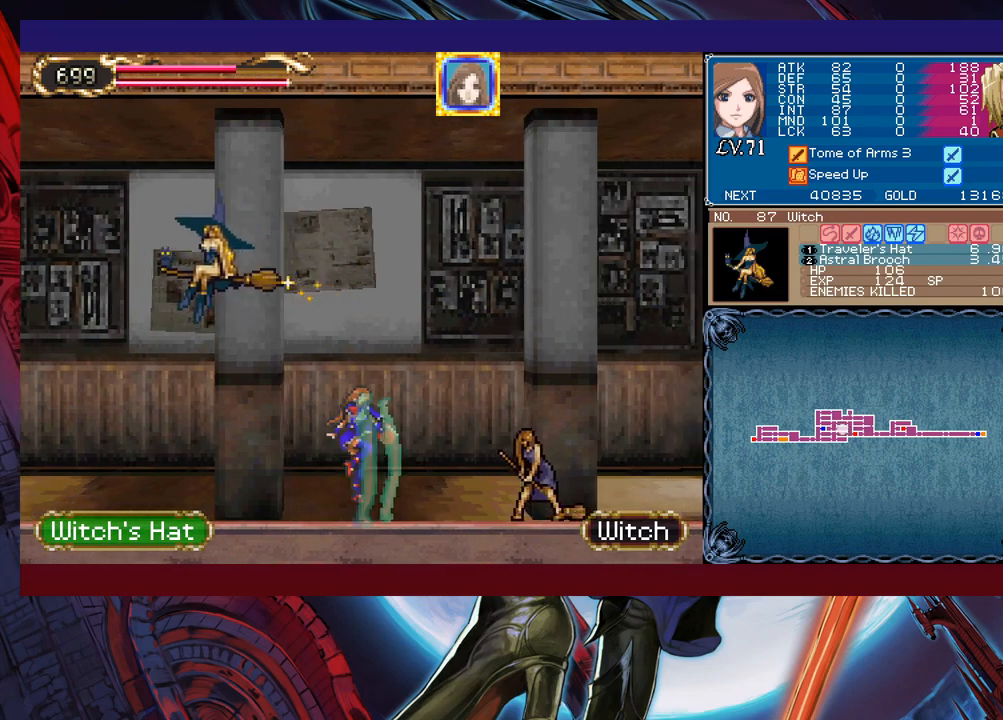
{"buttons": [], "left_stick": "center", "events": [[33, "X", "down"], [133, "B", "up"], [150, "X", "up"], [150, "left_stick", "right"], [300, "left_stick", "left"], [500, "left_stick", "center"]]}
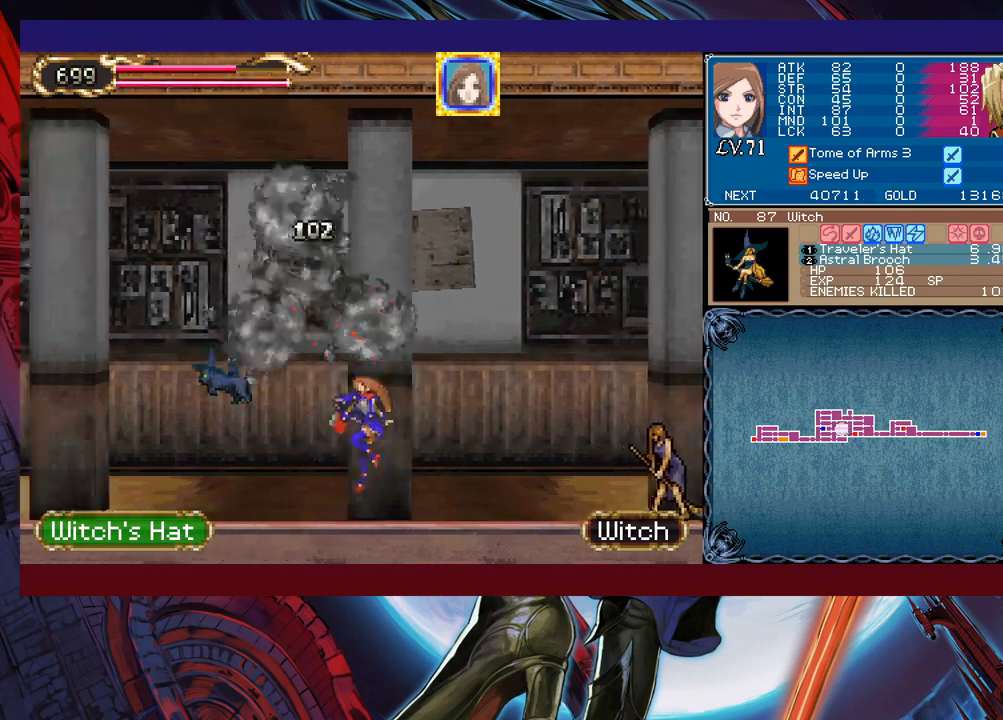
{"buttons": [], "left_stick": "center", "events": [[33, "left_stick", "right"], [250, "left_stick", "center"]]}
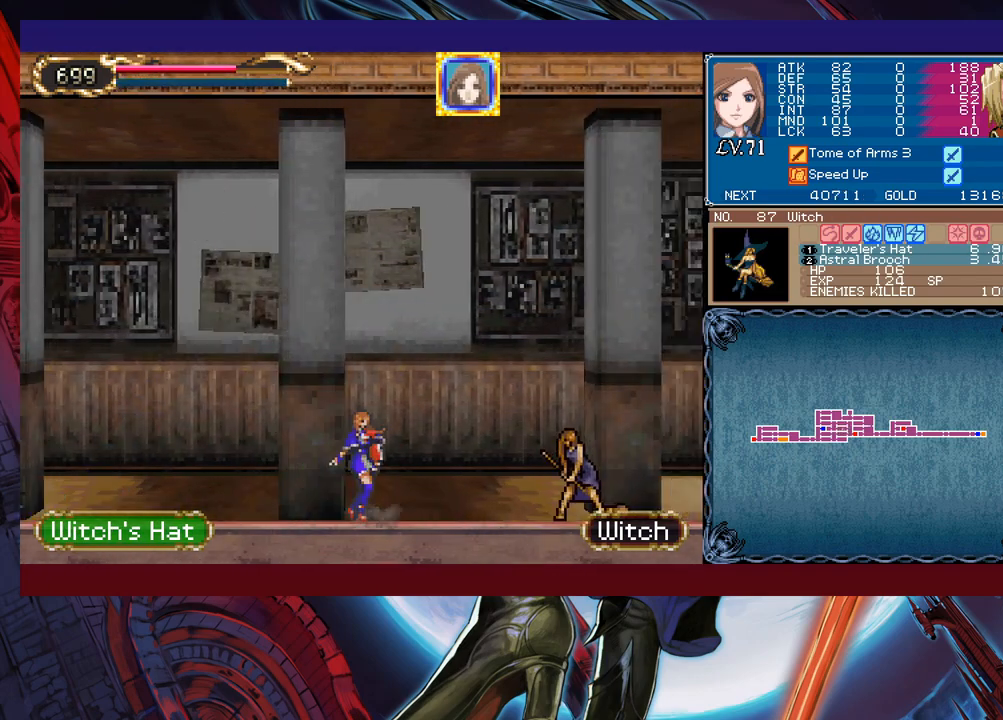
{"buttons": [], "left_stick": "down", "events": [[50, "X", "down"], [100, "X", "up"], [100, "Y", "down"], [100, "left_stick", "down"], [200, "X", "down"], [200, "Y", "up"], [200, "left_stick", "center"], [250, "Y", "down"], [283, "X", "up"], [283, "left_stick", "down"], [333, "Y", "up"], [383, "left_stick", "center"], [400, "Y", "down"], [450, "left_stick", "down"], [500, "Y", "up"]]}
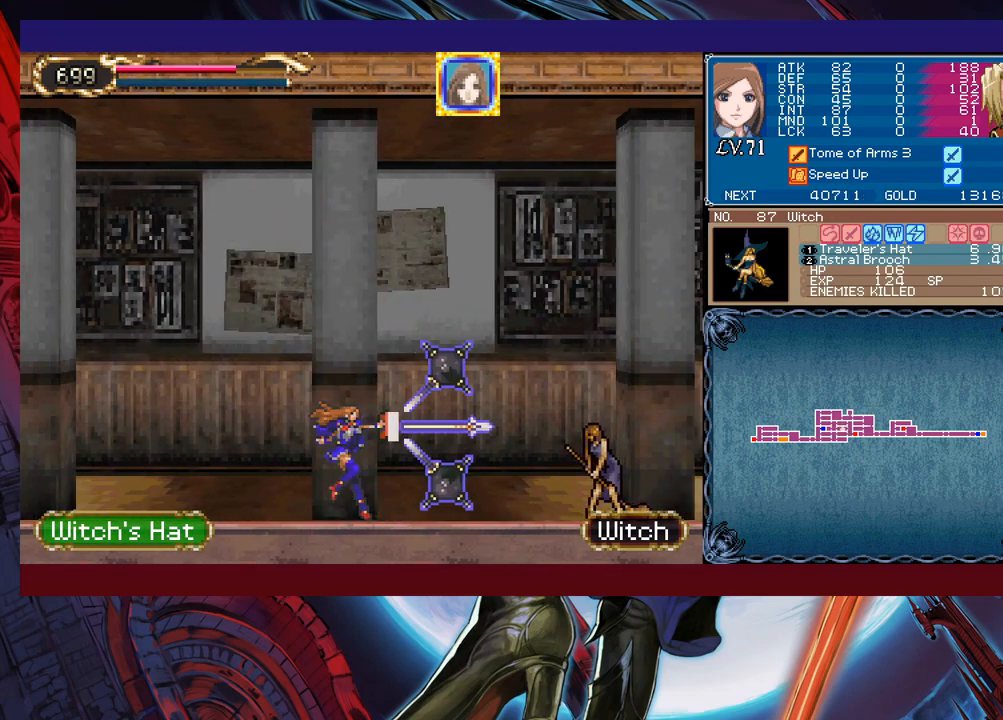
{"buttons": [], "left_stick": "center", "events": [[50, "left_stick", "center"]]}